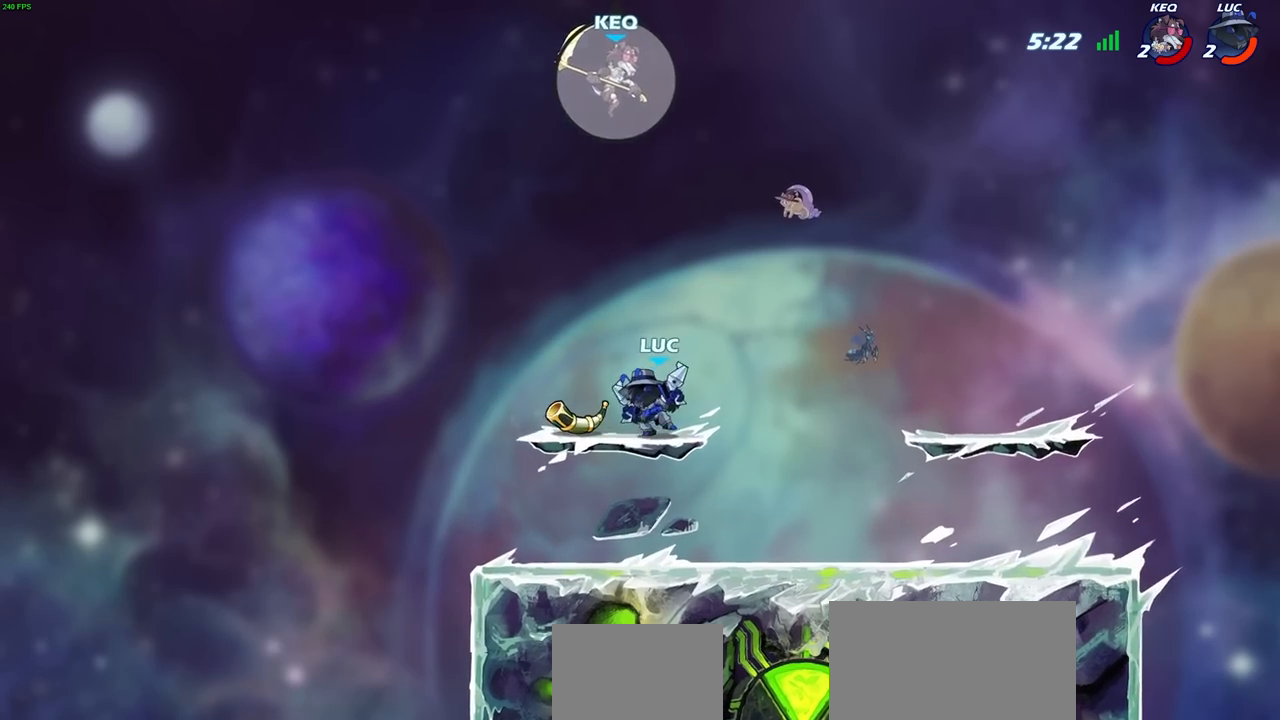
Gameplay with a controller (PlayStation layout); each line is a JSON object with the inputs held at the frame after it. "events" lists button and stick changes between this image and that frame as [ms after this image, input, new state], when the widget could be followed in between.
{"buttons": [], "left_stick": "center", "right_stick": "center", "events": [[200, "left_stick", "up-right"], [250, "CIRCLE", "down"], [283, "left_stick", "center"], [333, "CIRCLE", "up"]]}
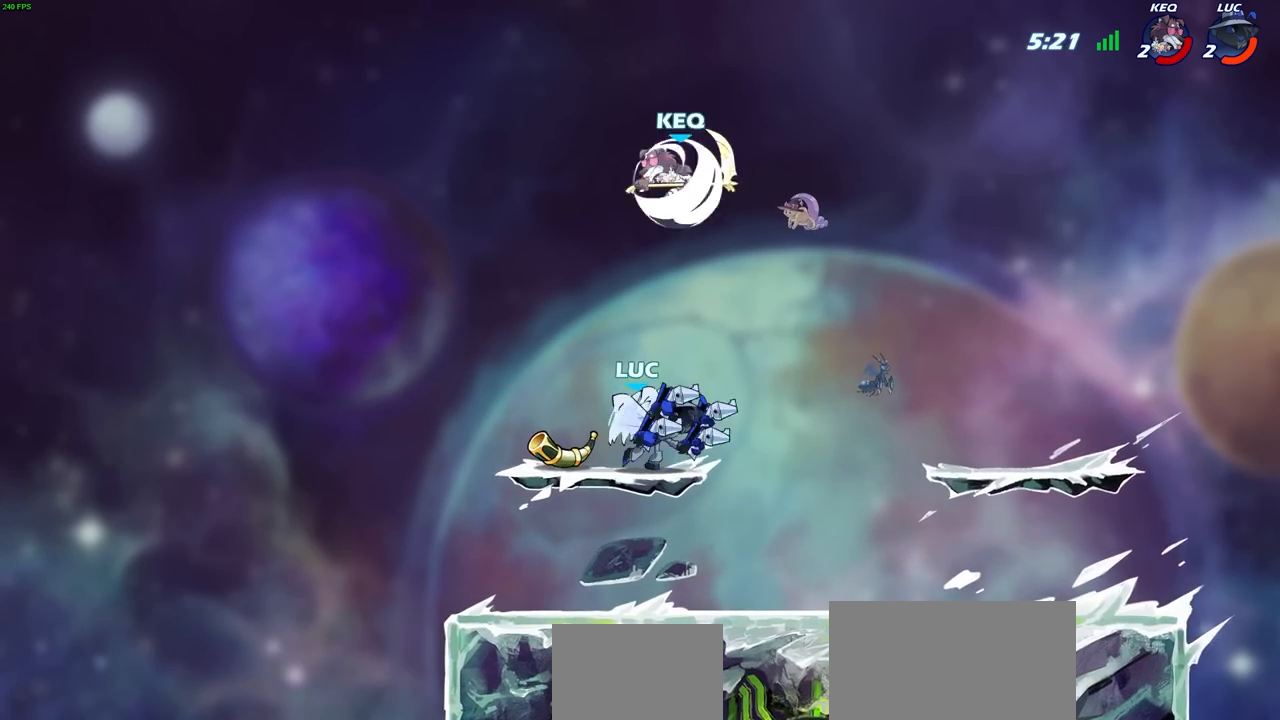
{"buttons": [], "left_stick": "center", "right_stick": "center", "events": []}
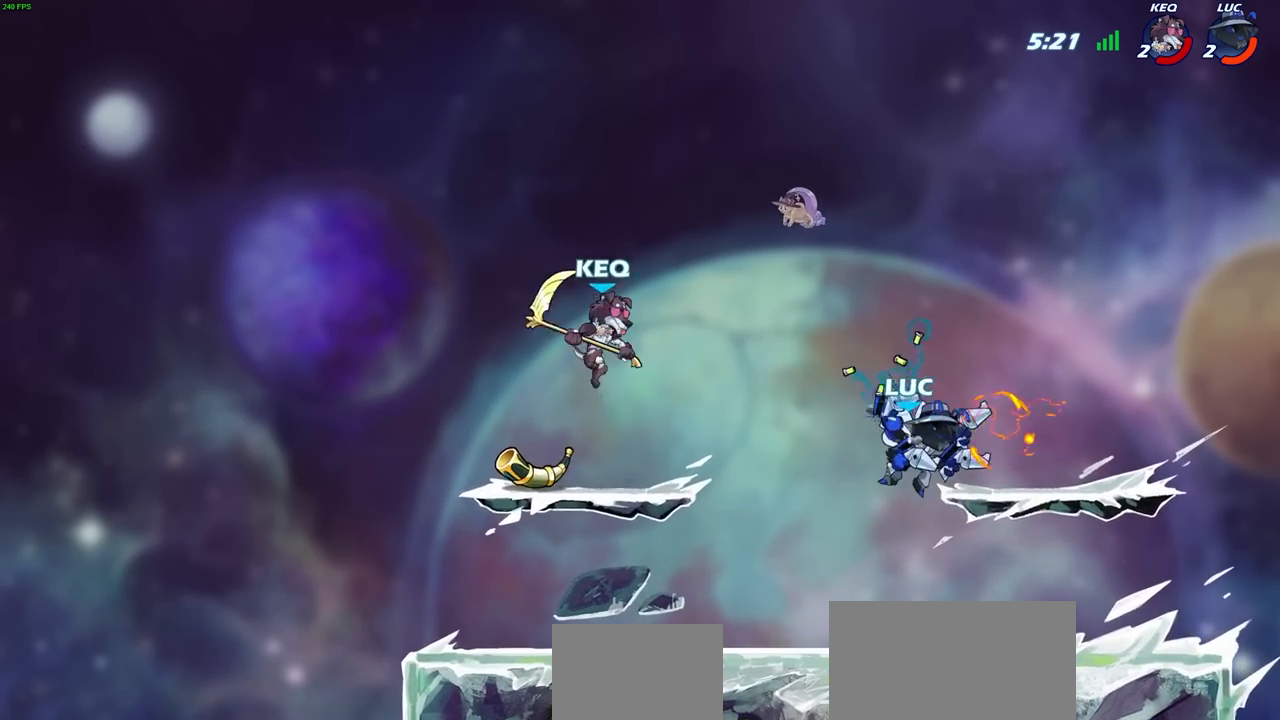
{"buttons": [], "left_stick": "right", "right_stick": "center", "events": [[100, "left_stick", "right"]]}
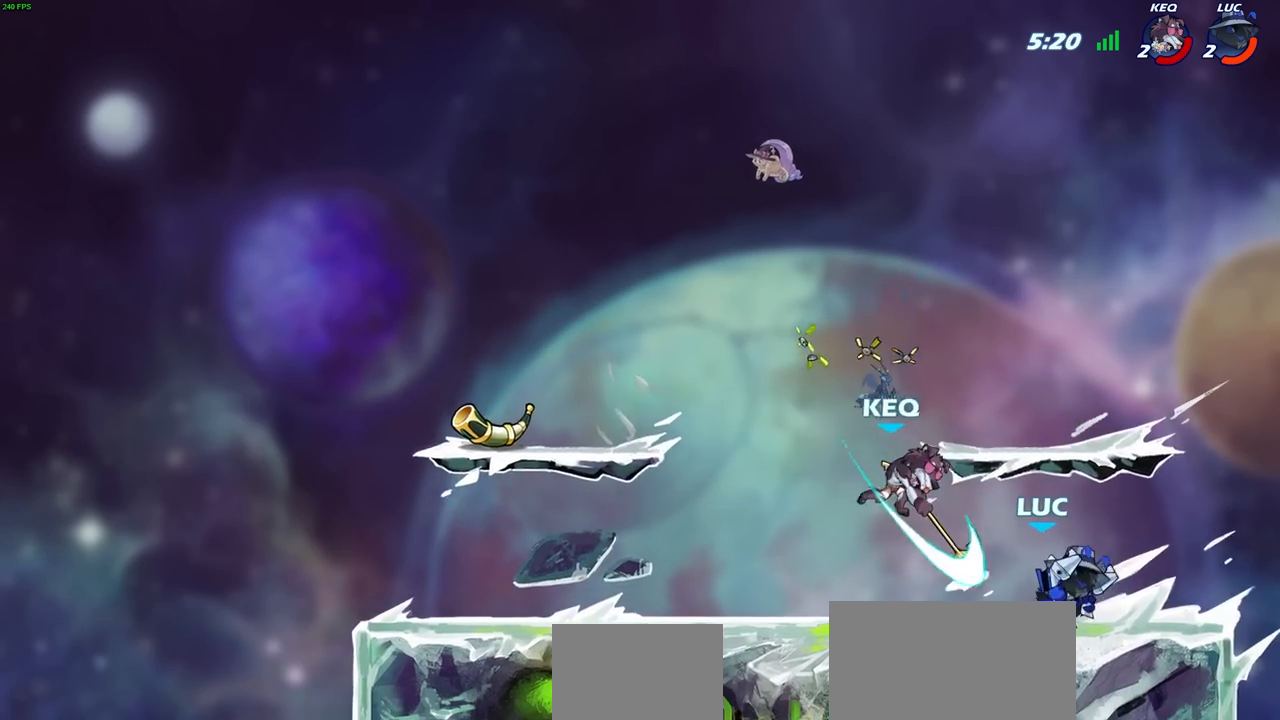
{"buttons": [], "left_stick": "center", "right_stick": "center", "events": [[183, "left_stick", "up-left"], [233, "left_stick", "center"], [250, "SQUARE", "down"], [317, "SQUARE", "up"], [433, "SQUARE", "down"], [500, "SQUARE", "up"]]}
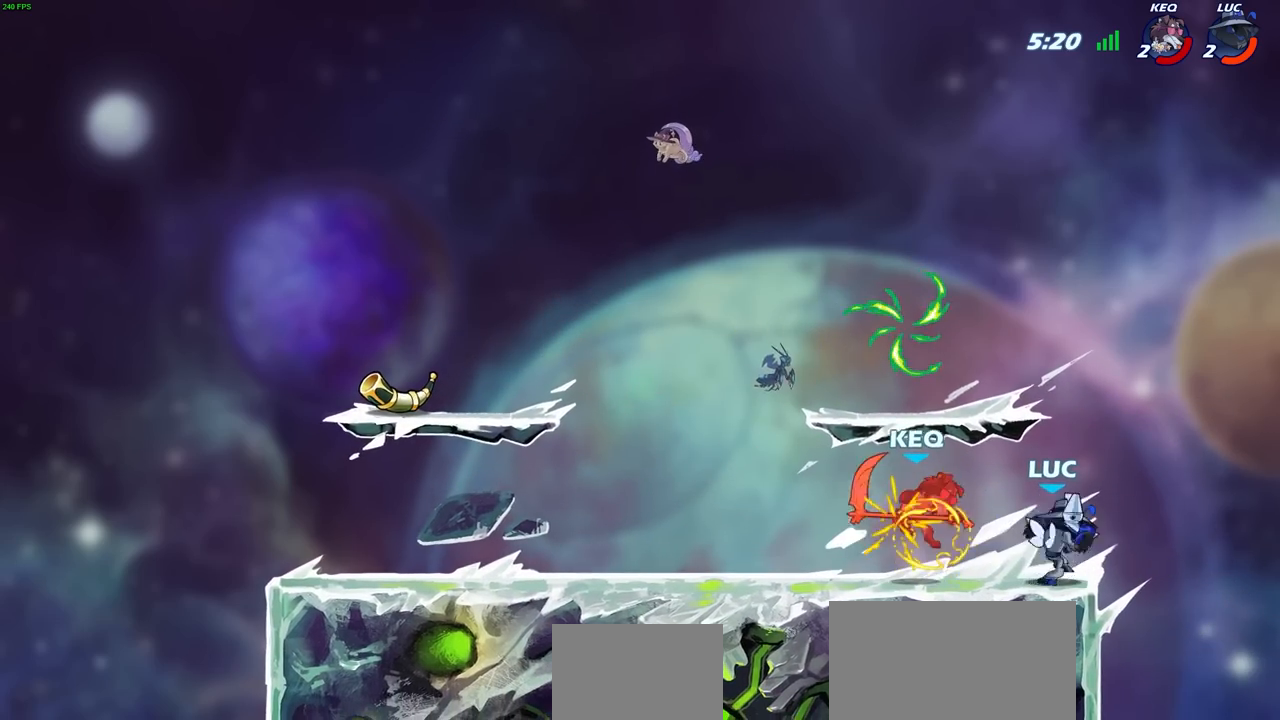
{"buttons": [], "left_stick": "center", "right_stick": "center", "events": [[100, "SQUARE", "down"], [167, "SQUARE", "up"], [267, "SQUARE", "down"], [333, "SQUARE", "up"], [433, "SQUARE", "down"], [500, "SQUARE", "up"]]}
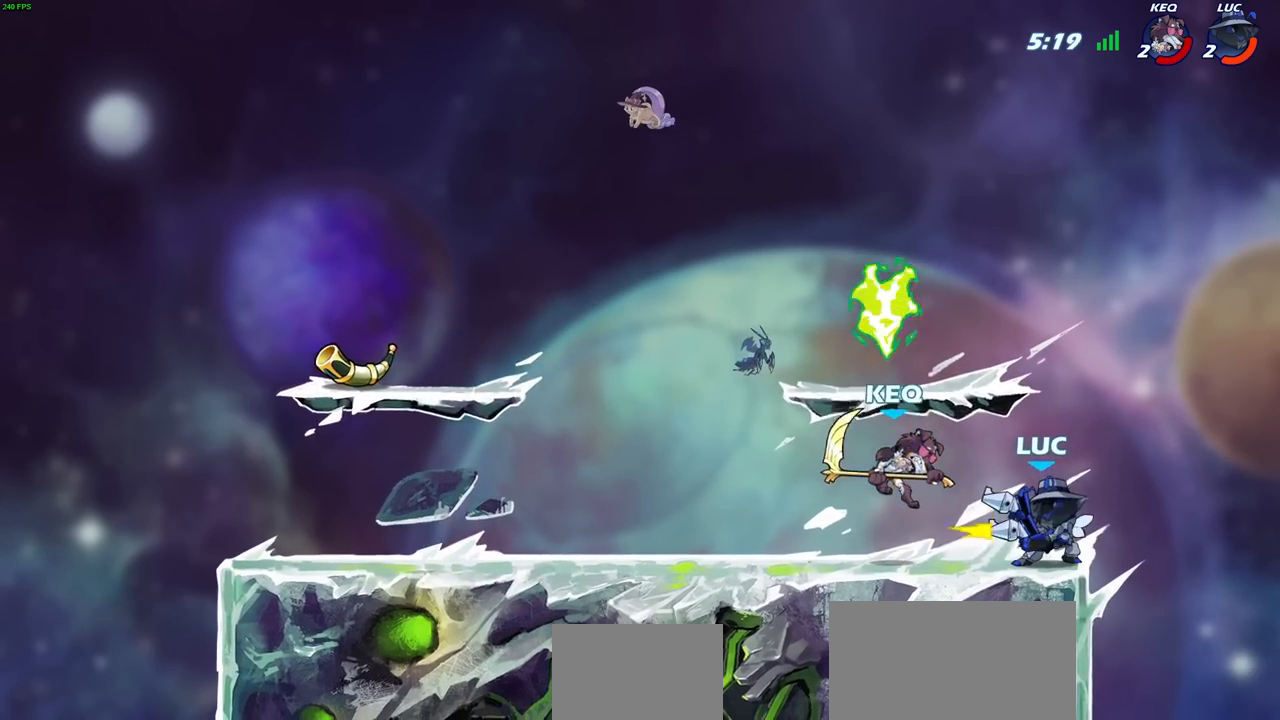
{"buttons": [], "left_stick": "up", "right_stick": "center", "events": [[100, "SQUARE", "down"], [183, "SQUARE", "up"], [300, "left_stick", "left"], [350, "R2", "down"], [500, "R2", "up"], [500, "left_stick", "up"]]}
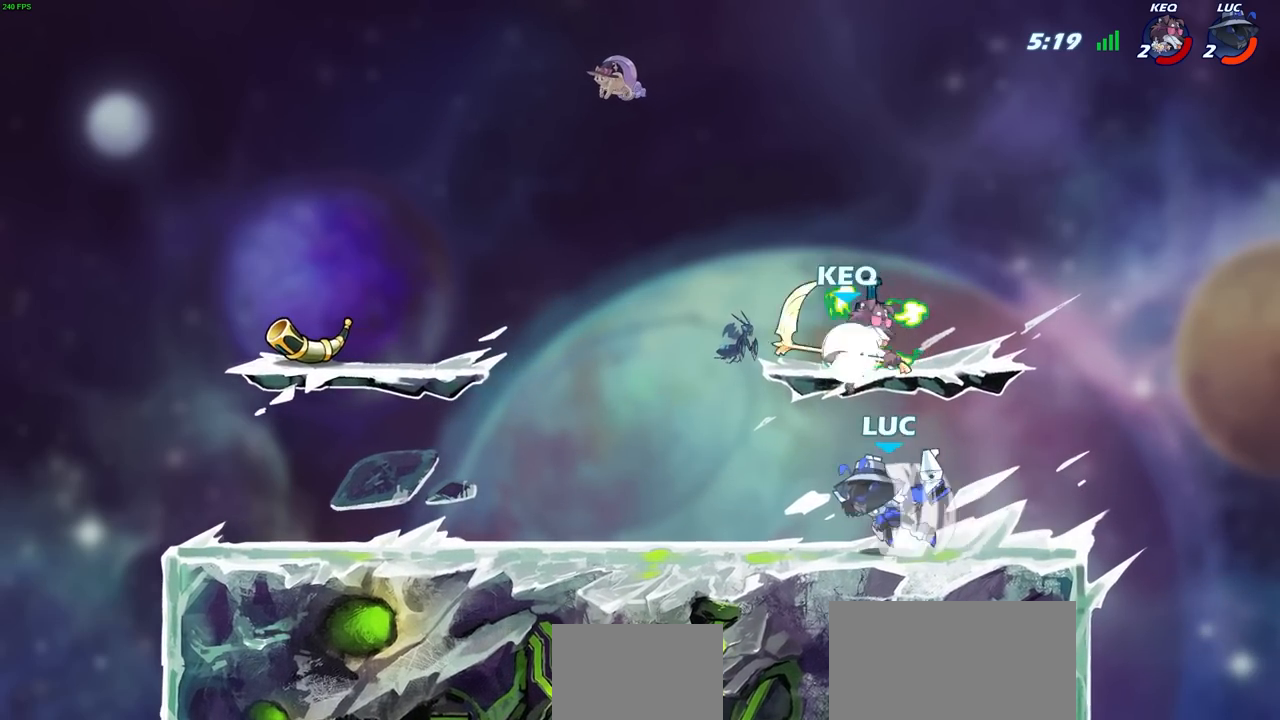
{"buttons": [], "left_stick": "center", "right_stick": "center", "events": [[50, "CIRCLE", "down"], [100, "left_stick", "center"], [133, "CIRCLE", "up"]]}
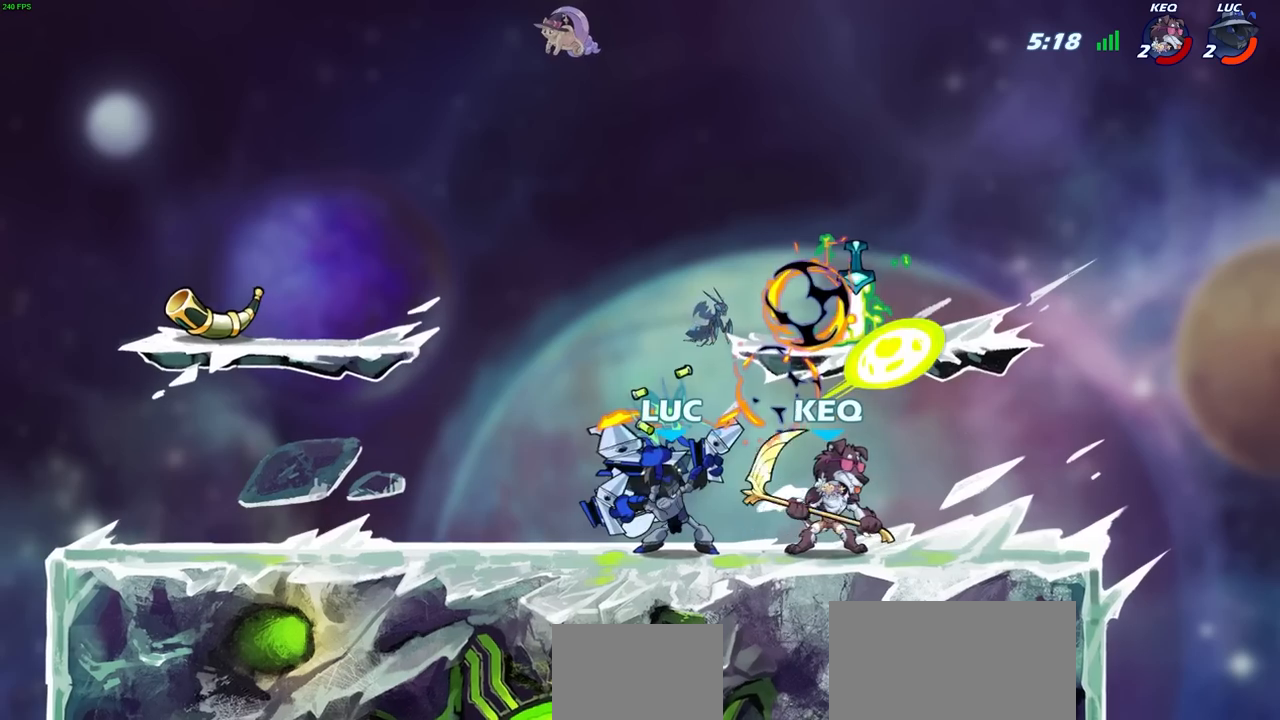
{"buttons": ["SQUARE"], "left_stick": "down", "right_stick": "center", "events": [[333, "left_stick", "down-right"], [383, "left_stick", "down"], [467, "SQUARE", "down"]]}
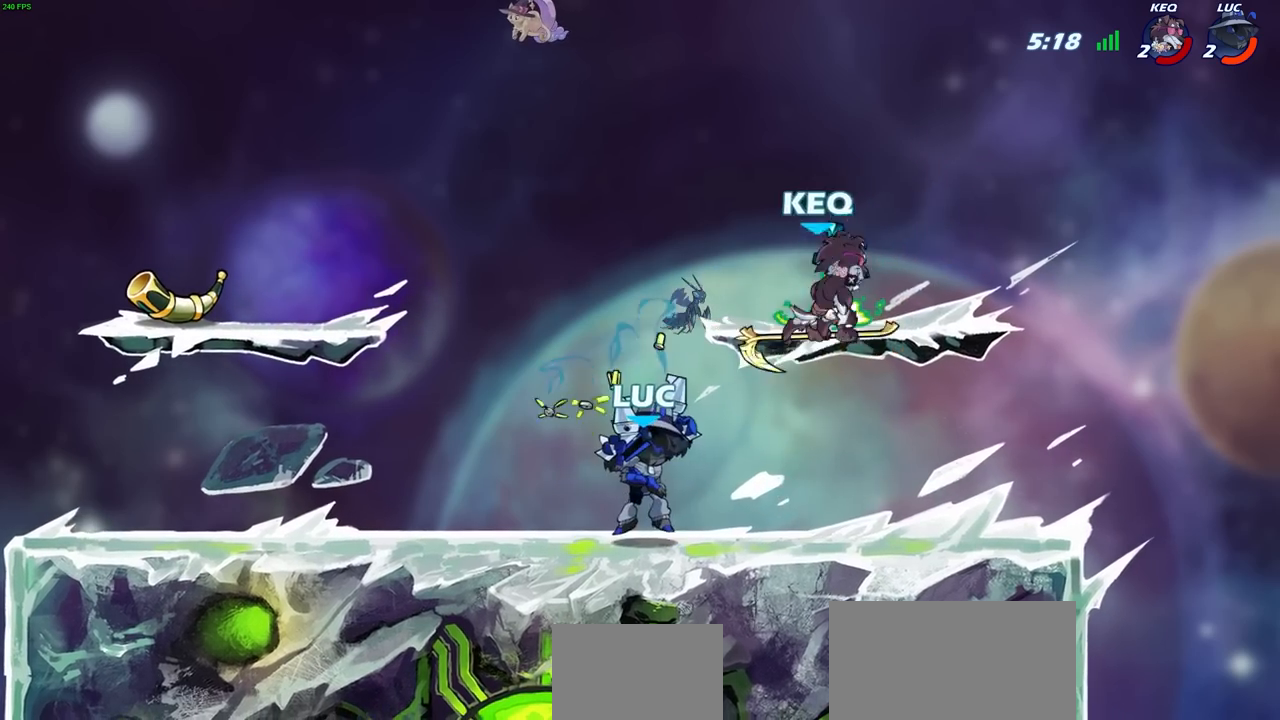
{"buttons": [], "left_stick": "center", "right_stick": "center", "events": [[33, "SQUARE", "up"], [83, "left_stick", "down-left"], [333, "left_stick", "center"]]}
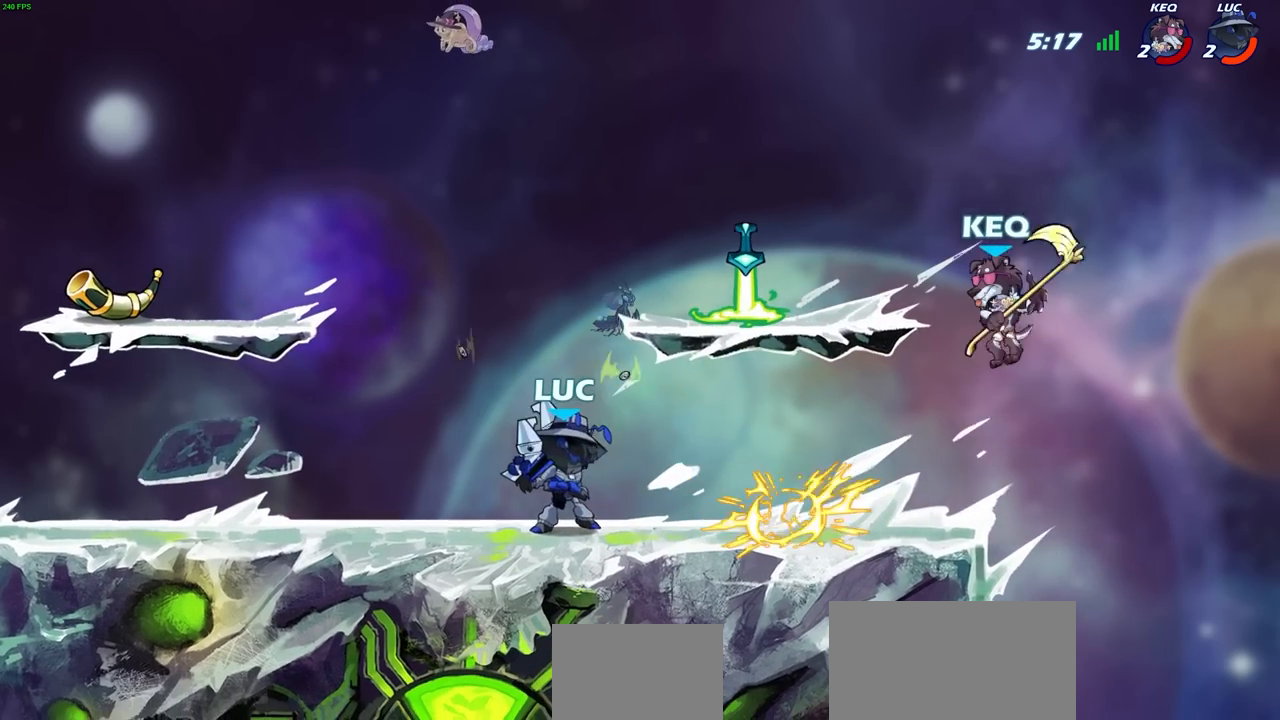
{"buttons": ["CIRCLE"], "left_stick": "down-left", "right_stick": "center", "events": [[267, "left_stick", "down"], [317, "R2", "down"], [350, "CIRCLE", "down"], [383, "left_stick", "down-left"], [433, "R2", "up"]]}
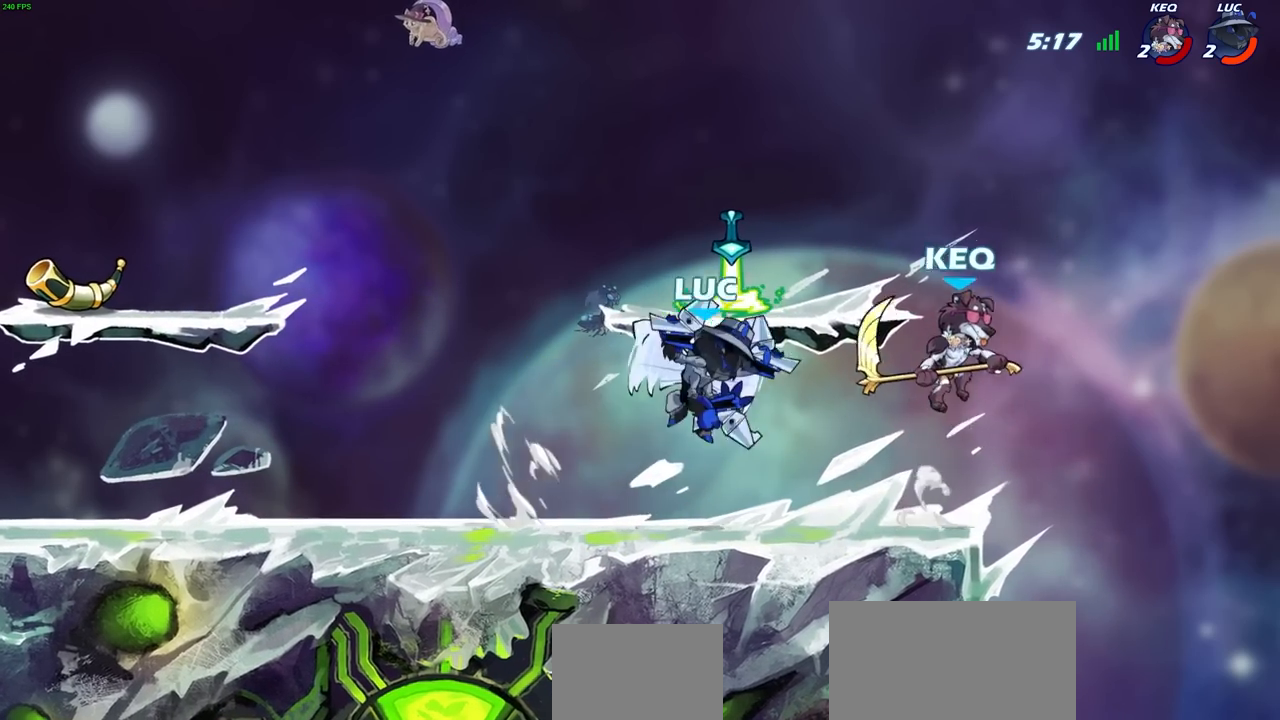
{"buttons": ["CIRCLE"], "left_stick": "down-left", "right_stick": "center", "events": []}
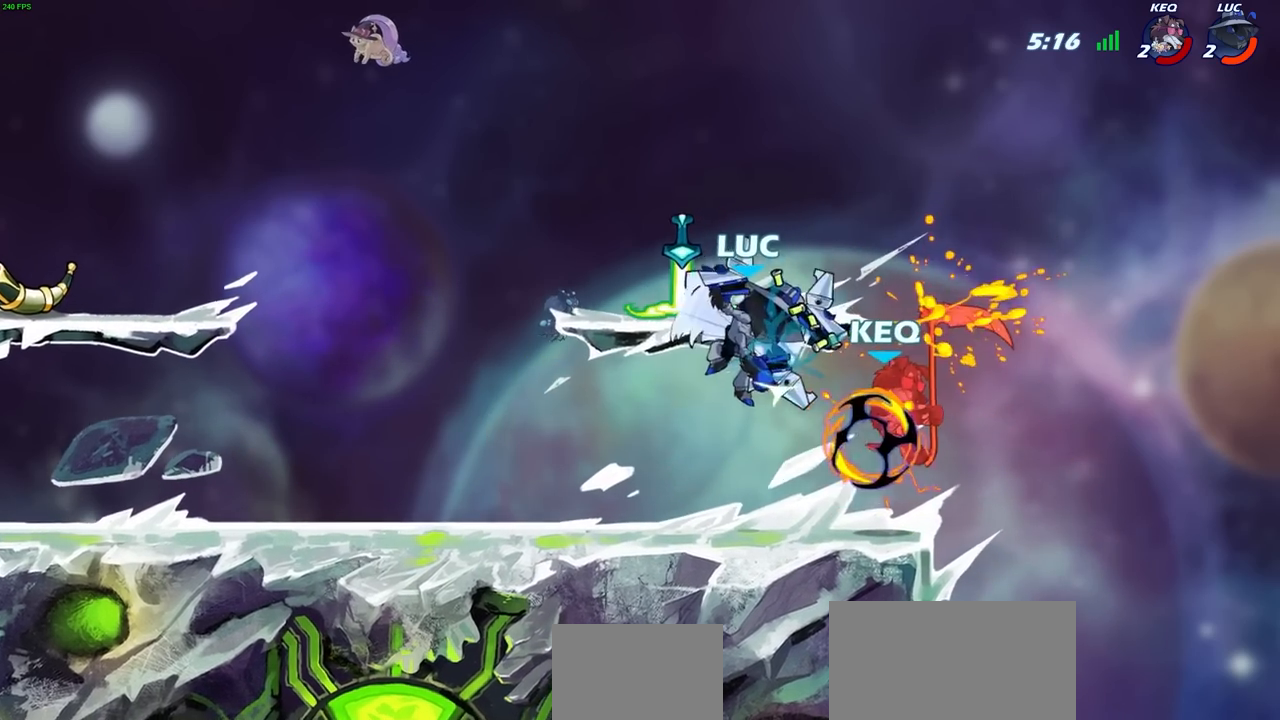
{"buttons": ["CIRCLE"], "left_stick": "center", "right_stick": "center", "events": [[483, "left_stick", "center"]]}
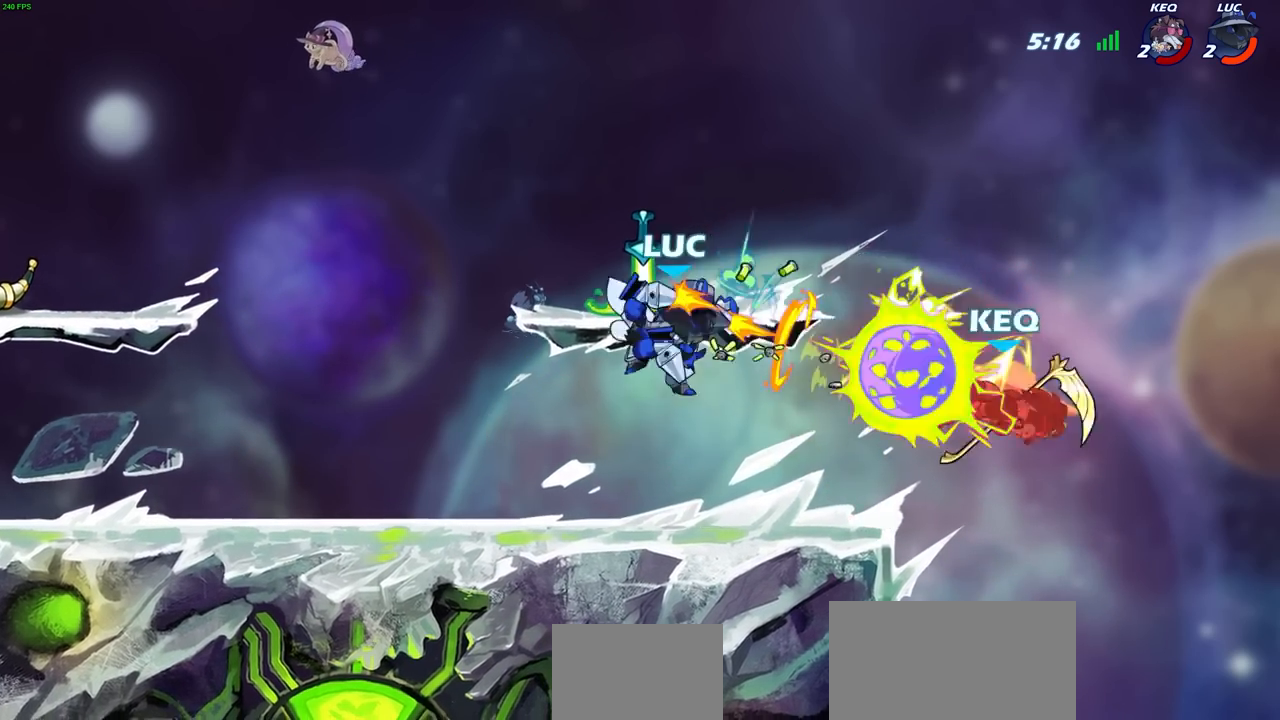
{"buttons": [], "left_stick": "center", "right_stick": "center", "events": [[67, "CIRCLE", "up"]]}
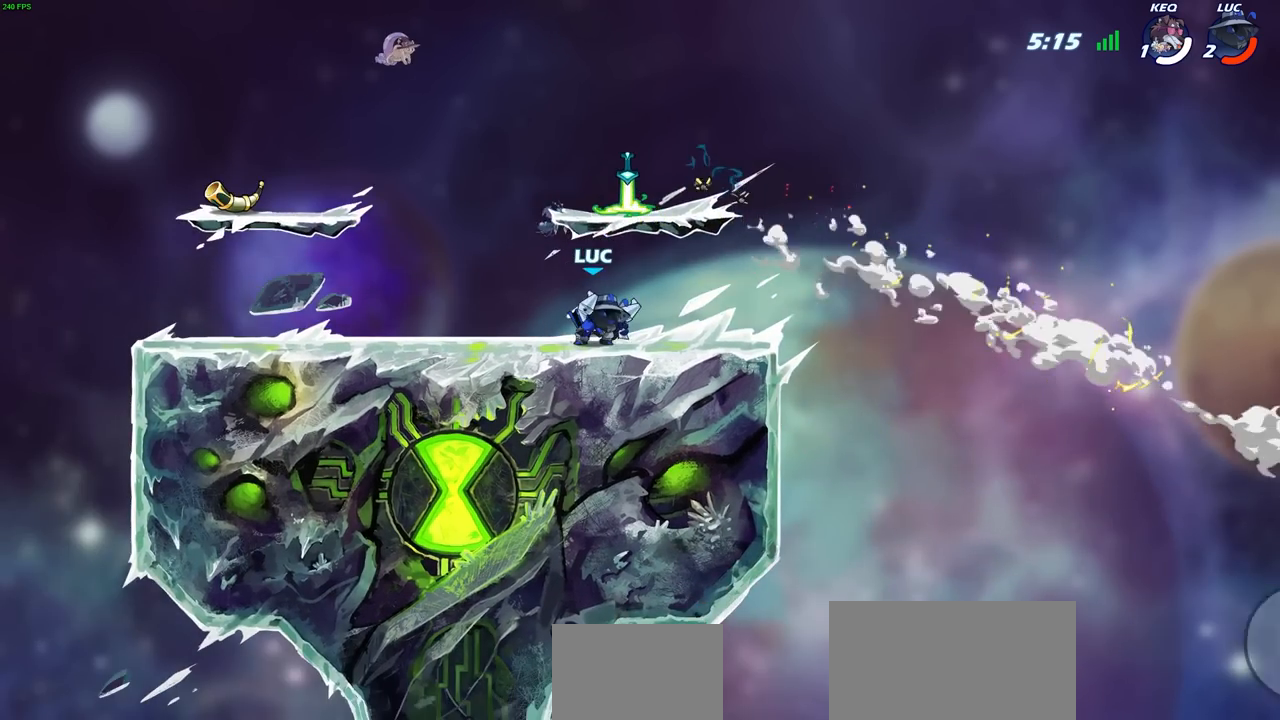
{"buttons": [], "left_stick": "center", "right_stick": "center", "events": []}
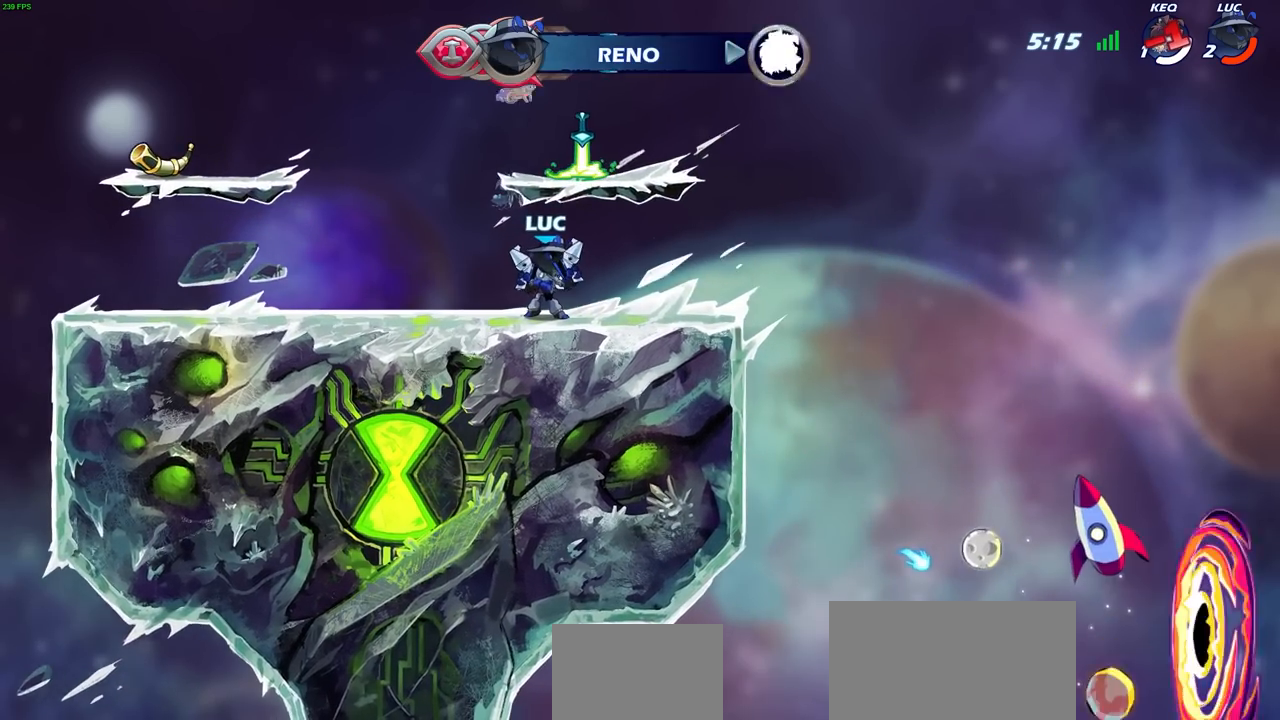
{"buttons": ["SQUARE", "R2"], "left_stick": "center", "right_stick": "center", "events": [[100, "left_stick", "left"], [300, "R2", "down"], [333, "CROSS", "down"], [383, "left_stick", "up-right"], [417, "SQUARE", "down"], [467, "CROSS", "up"], [500, "left_stick", "center"]]}
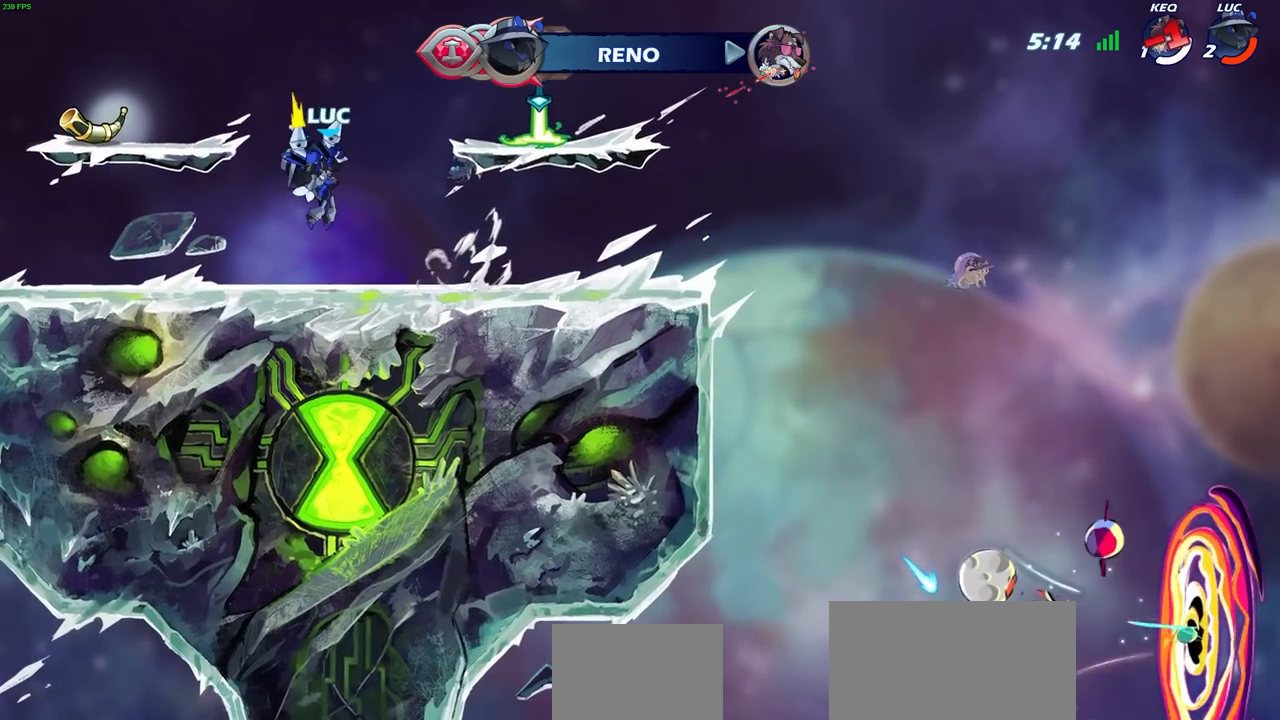
{"buttons": [], "left_stick": "center", "right_stick": "center", "events": [[17, "R2", "up"], [33, "SQUARE", "up"]]}
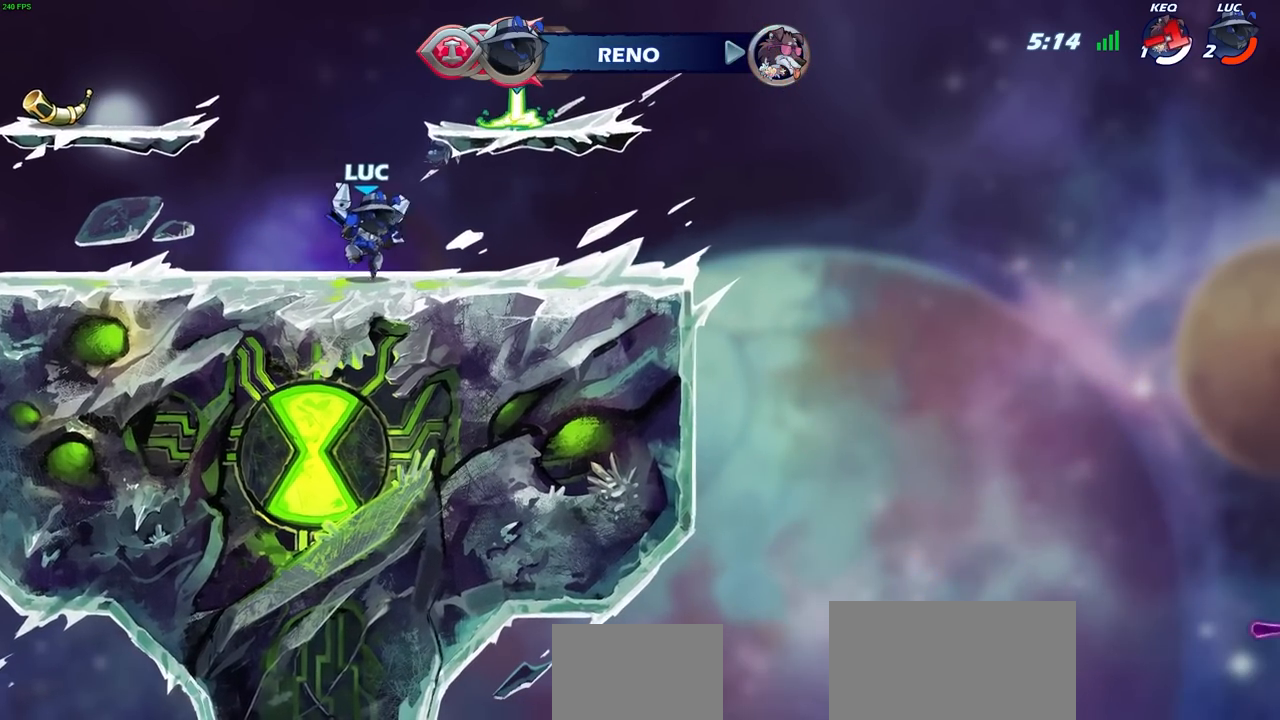
{"buttons": [], "left_stick": "up-left", "right_stick": "center", "events": [[33, "left_stick", "right"], [167, "R2", "down"], [200, "CROSS", "down"], [200, "left_stick", "up"], [250, "left_stick", "up-left"], [283, "SQUARE", "down"], [400, "CROSS", "up"], [400, "SQUARE", "up"], [433, "R2", "up"]]}
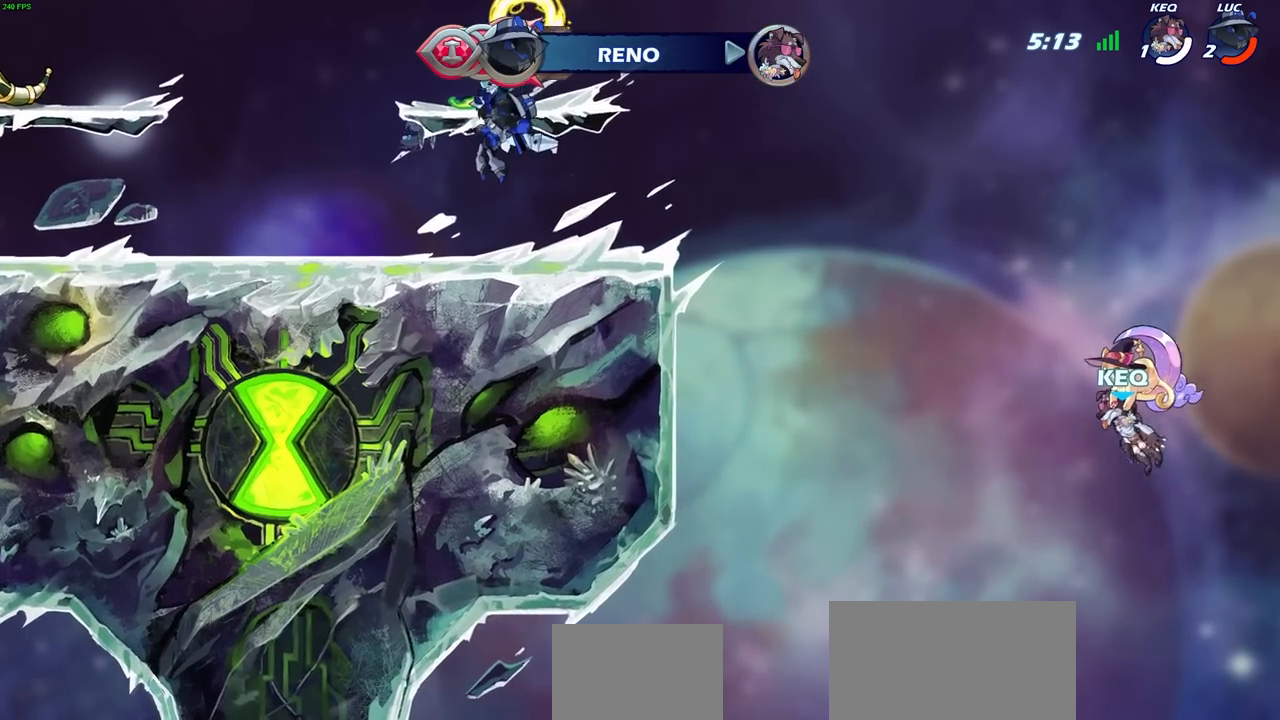
{"buttons": [], "left_stick": "center", "right_stick": "center", "events": [[50, "left_stick", "center"]]}
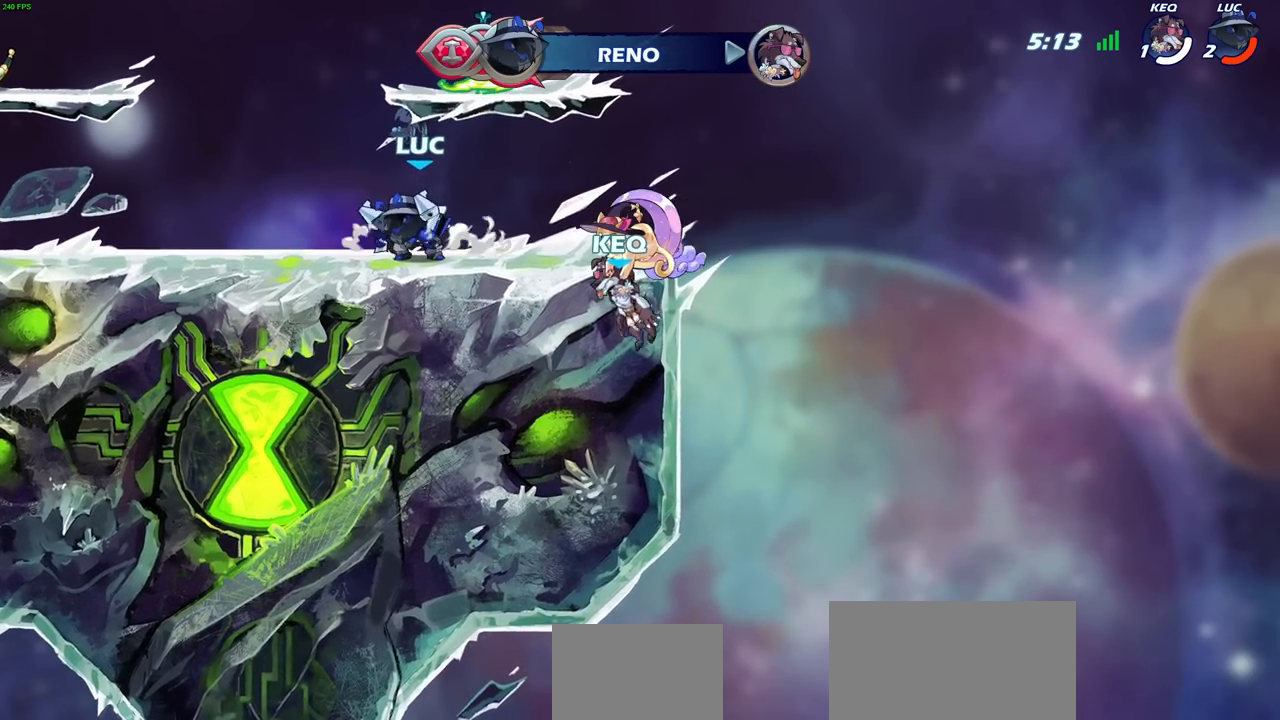
{"buttons": [], "left_stick": "center", "right_stick": "center", "events": [[117, "left_stick", "up-left"], [200, "R2", "down"], [233, "CROSS", "down"], [317, "left_stick", "up-right"], [333, "SQUARE", "down"], [433, "CROSS", "up"], [433, "left_stick", "center"], [450, "R2", "up"], [450, "SQUARE", "up"]]}
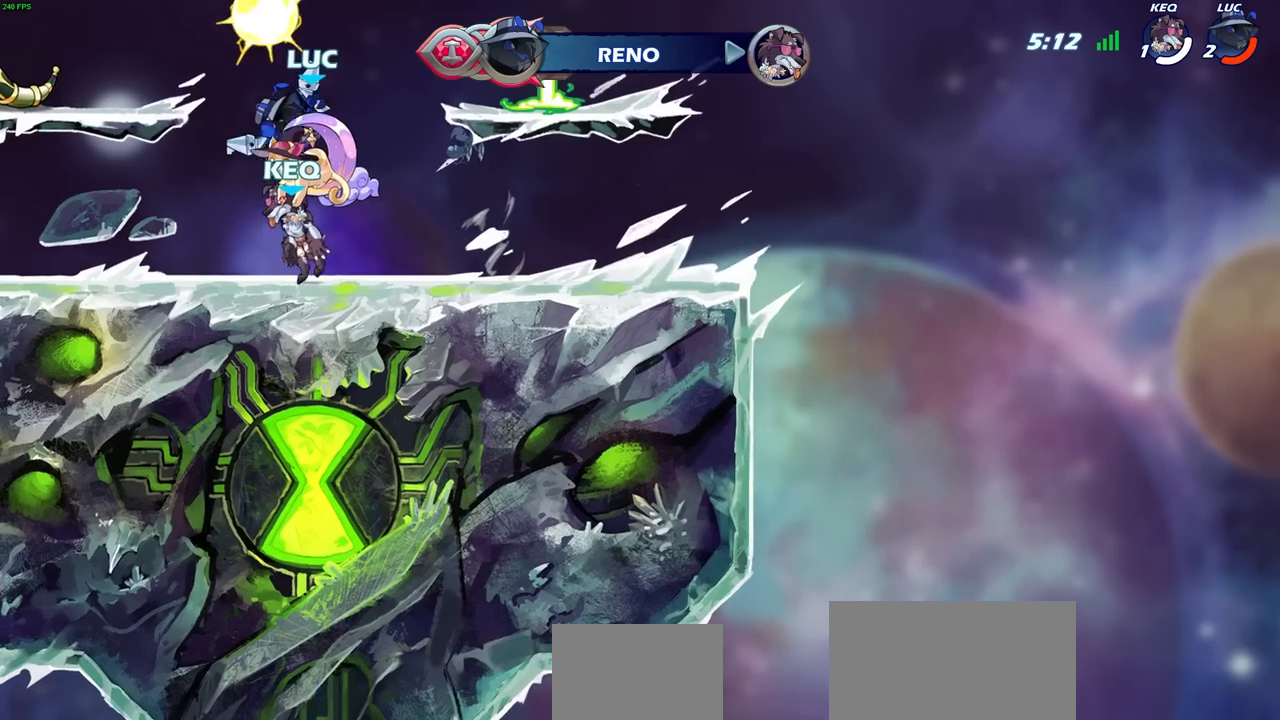
{"buttons": [], "left_stick": "center", "right_stick": "center", "events": []}
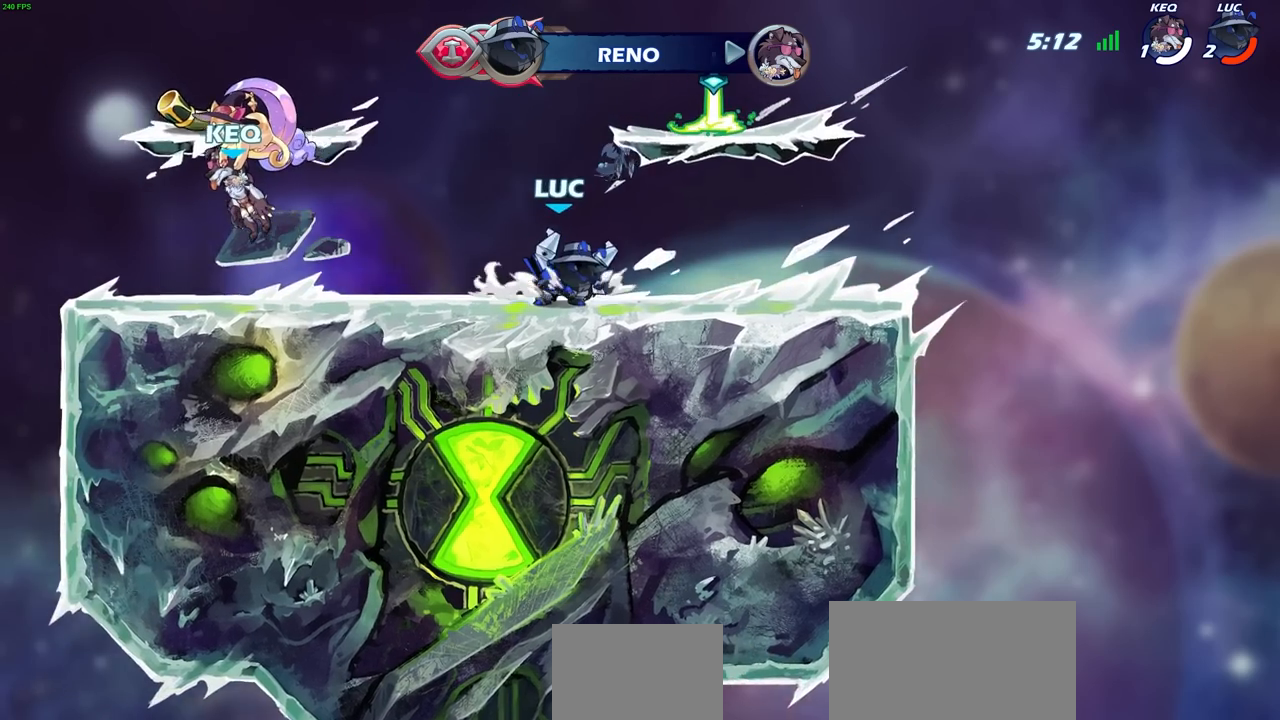
{"buttons": [], "left_stick": "center", "right_stick": "center", "events": []}
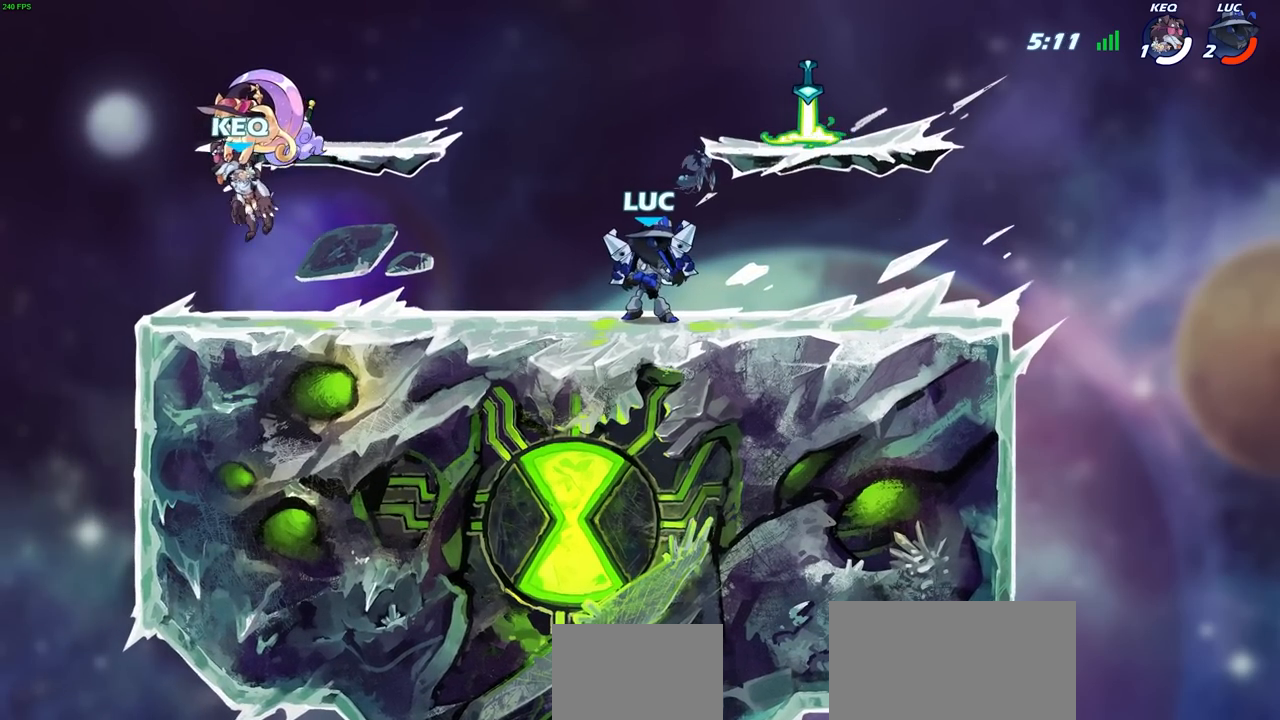
{"buttons": [], "left_stick": "center", "right_stick": "center", "events": [[133, "left_stick", "up-left"], [283, "left_stick", "center"]]}
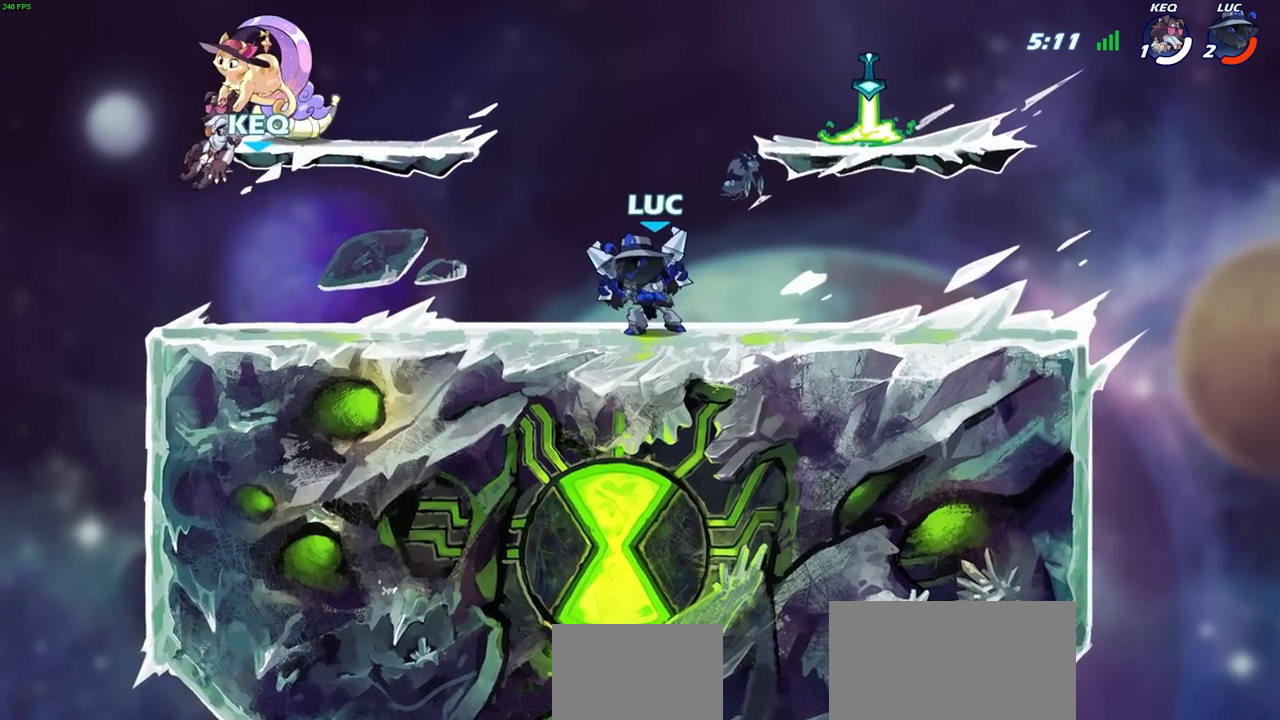
{"buttons": [], "left_stick": "center", "right_stick": "center", "events": []}
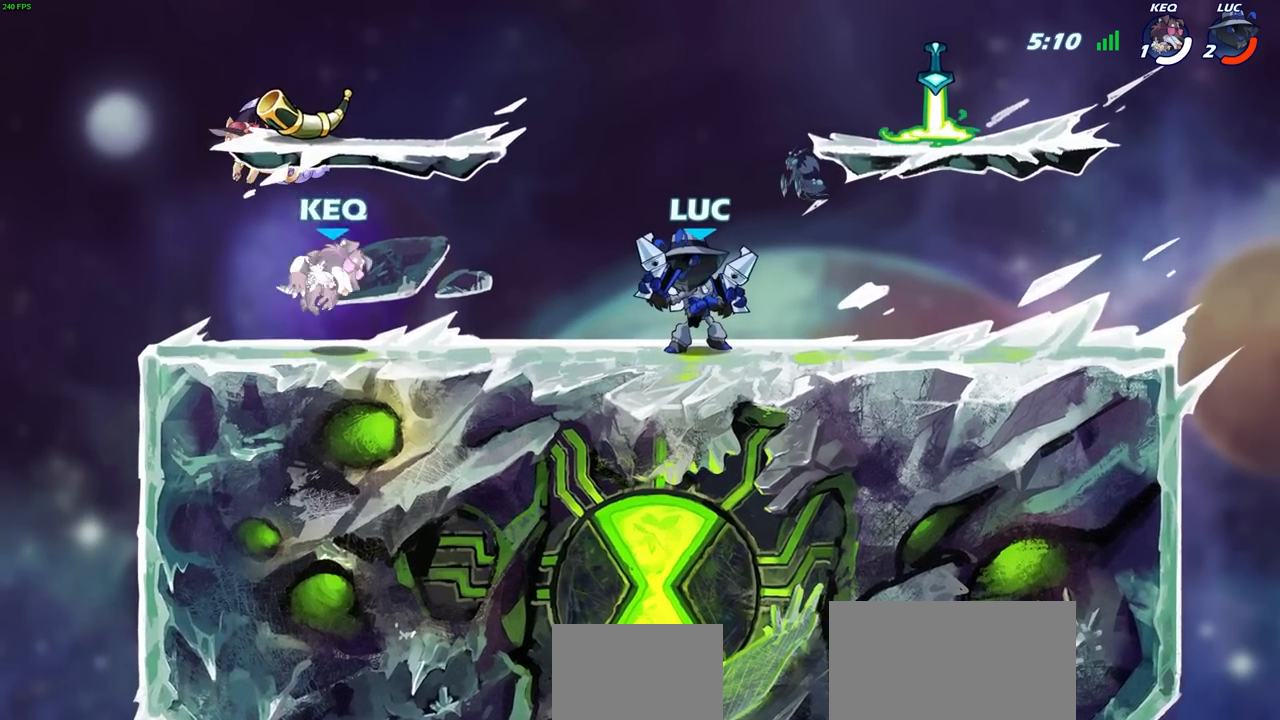
{"buttons": [], "left_stick": "center", "right_stick": "center", "events": []}
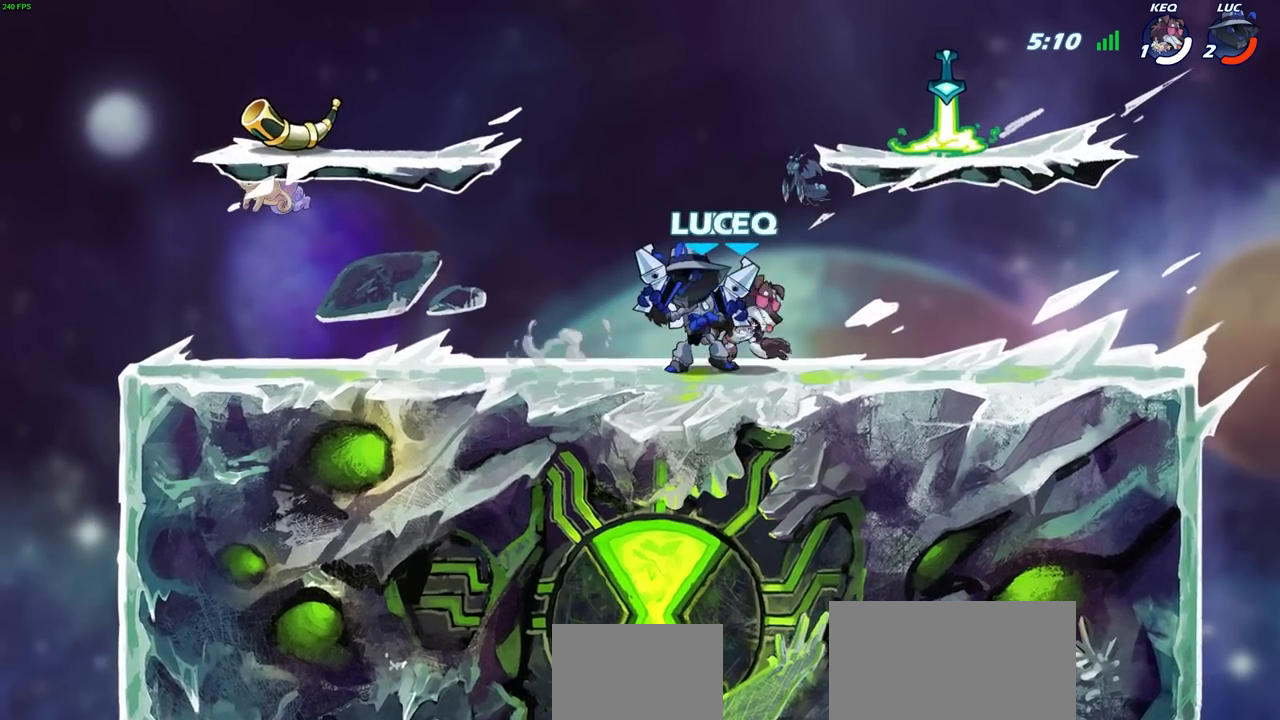
{"buttons": [], "left_stick": "center", "right_stick": "center", "events": []}
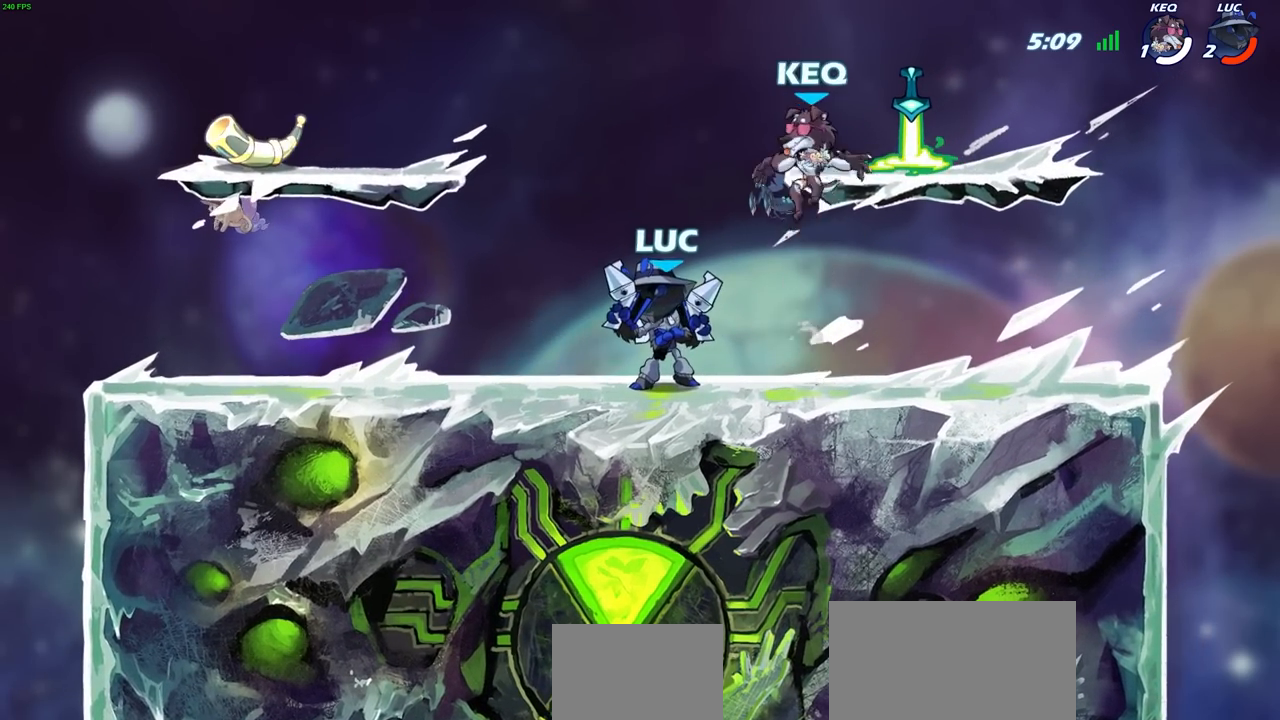
{"buttons": [], "left_stick": "center", "right_stick": "center", "events": []}
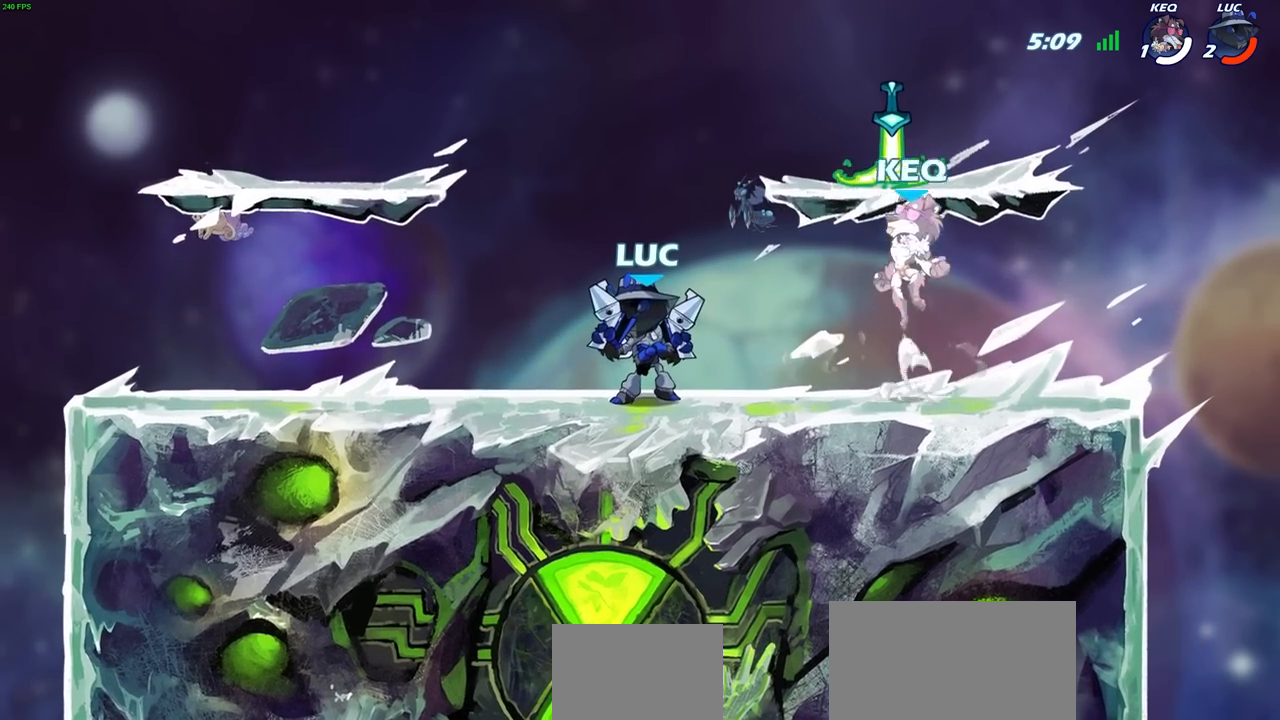
{"buttons": [], "left_stick": "center", "right_stick": "center", "events": [[100, "L1", "down"], [233, "L1", "up"], [317, "L1", "down"], [417, "L1", "up"]]}
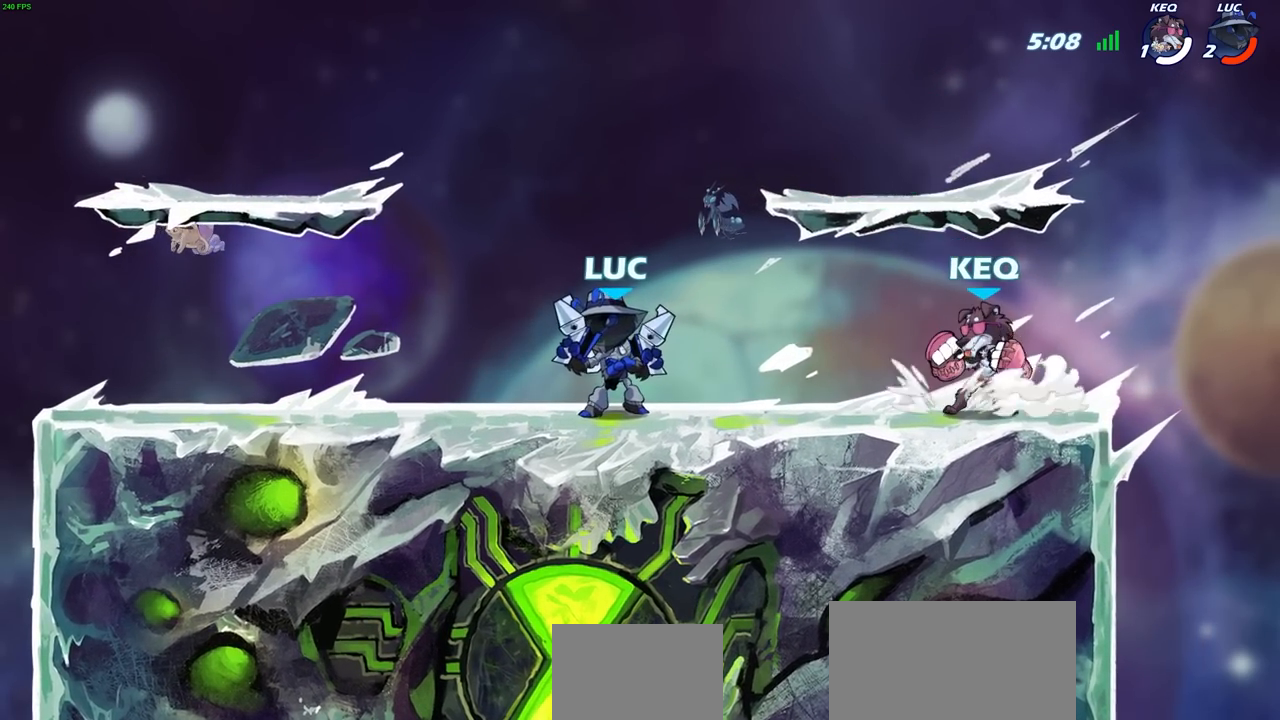
{"buttons": [], "left_stick": "center", "right_stick": "center", "events": []}
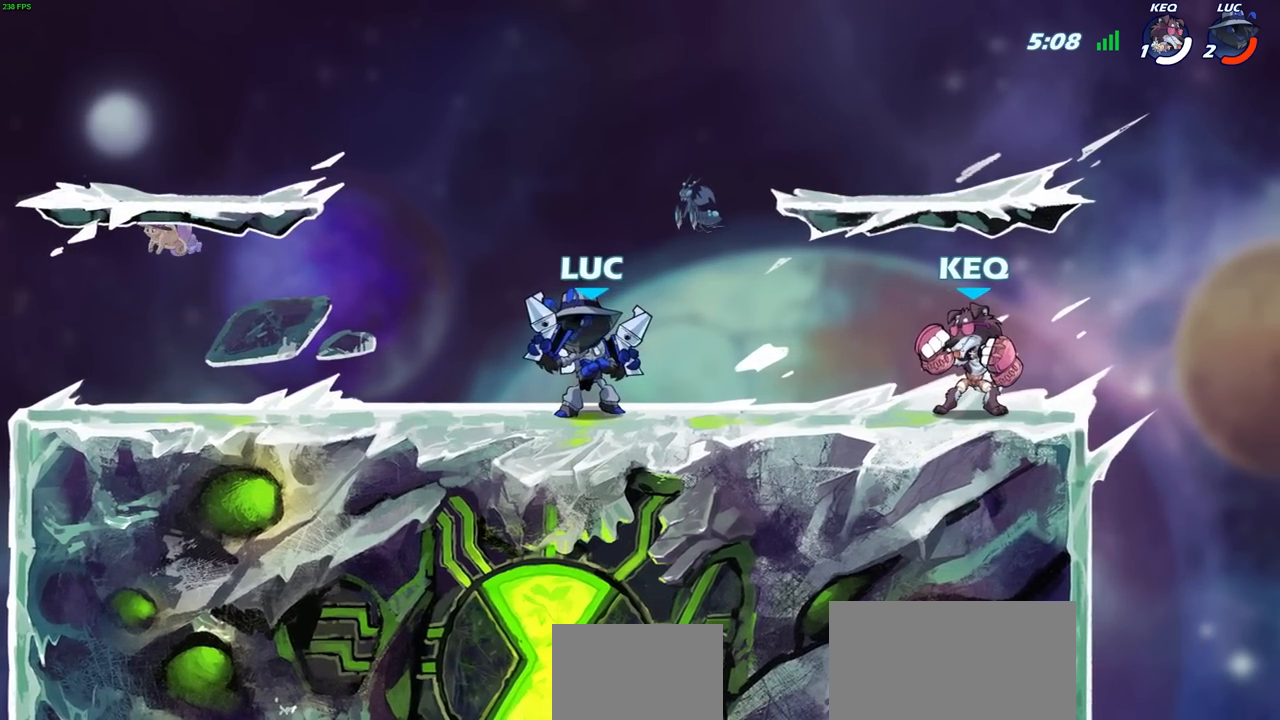
{"buttons": [], "left_stick": "center", "right_stick": "center", "events": []}